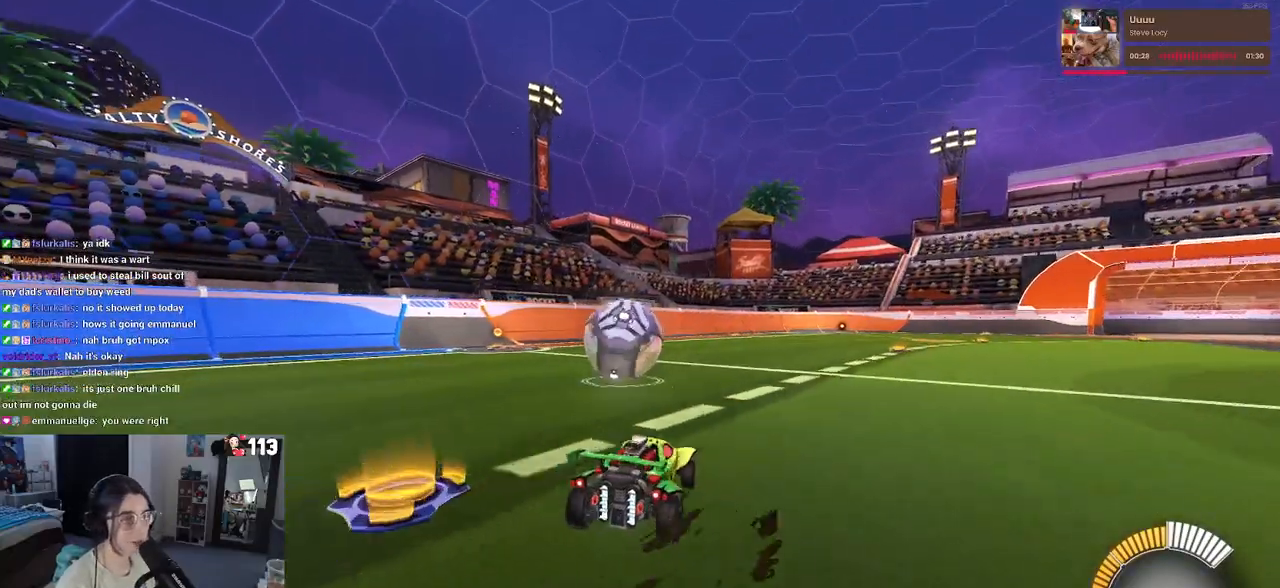
Gameplay with a controller (PlayStation layout); each line is a JSON object with the inputs held at the frame after it. "events" lists button and stick changes between this image and that frame as [ms after this image, input, new state], when the widget could be followed in between. Not read: R2.
{"buttons": [], "left_stick": "center", "right_stick": "center", "events": [[33, "left_stick", "center"], [200, "left_stick", "right"], [267, "L2", "down"], [417, "L2", "up"], [417, "left_stick", "center"]]}
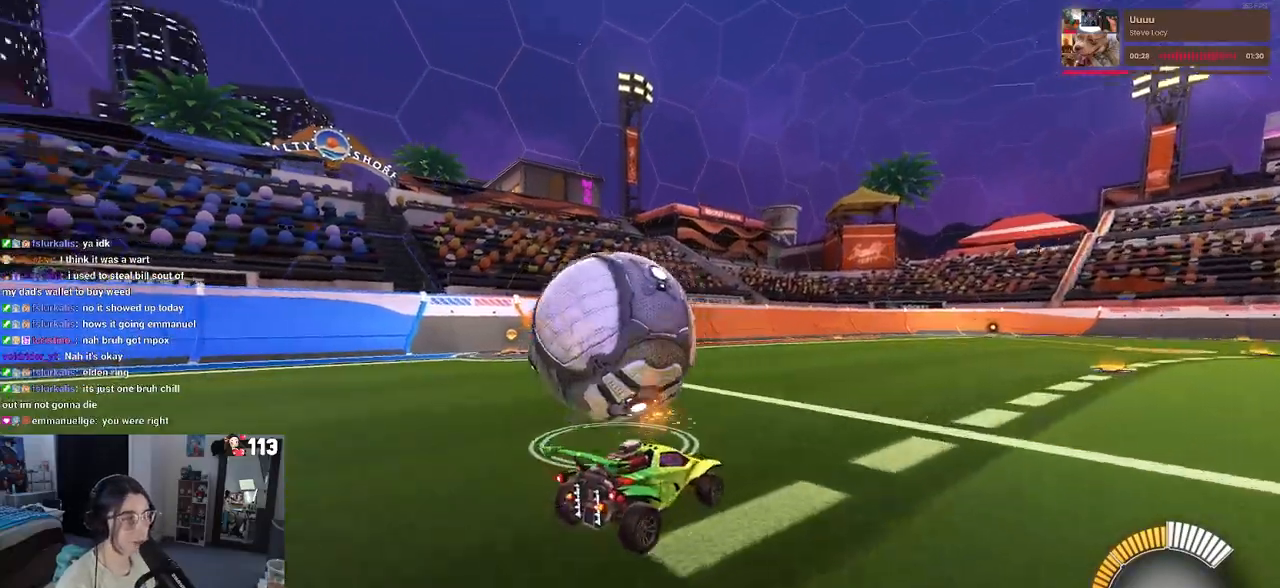
{"buttons": [], "left_stick": "center", "right_stick": "center", "events": [[17, "left_stick", "left"], [217, "left_stick", "center"]]}
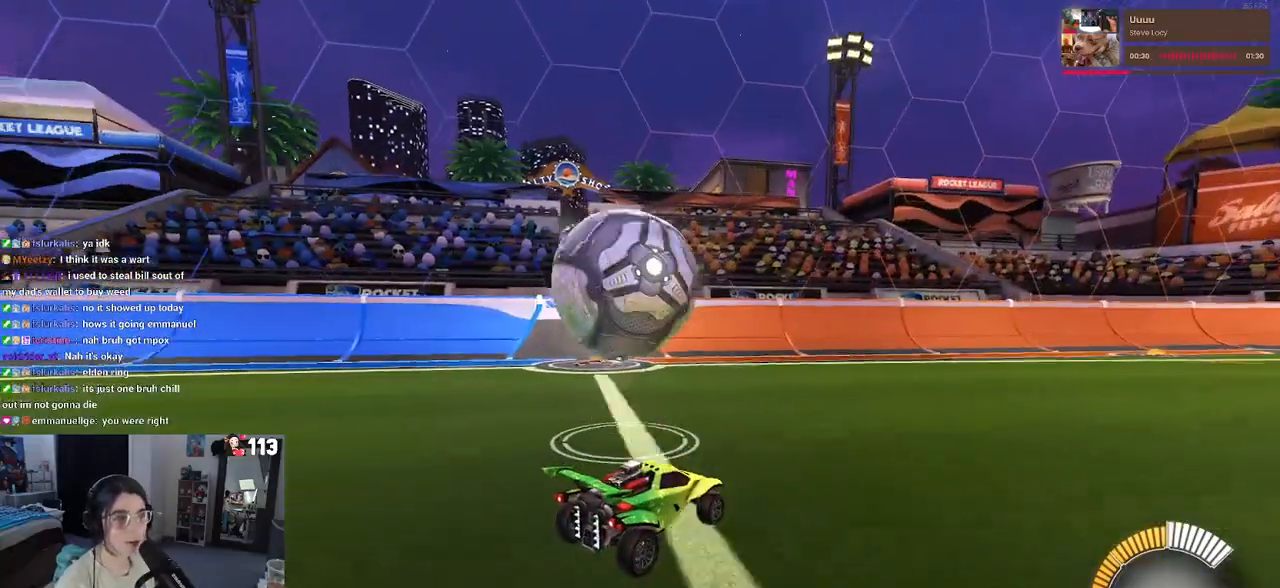
{"buttons": [], "left_stick": "left", "right_stick": "center", "events": [[250, "left_stick", "left"]]}
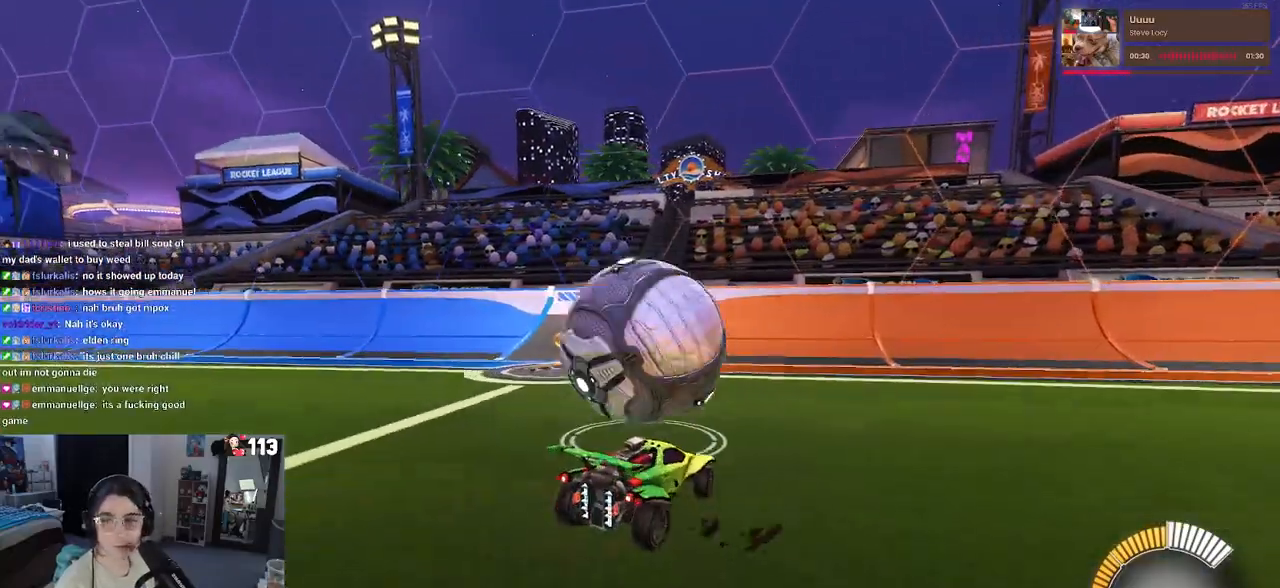
{"buttons": [], "left_stick": "center", "right_stick": "center", "events": [[167, "left_stick", "center"]]}
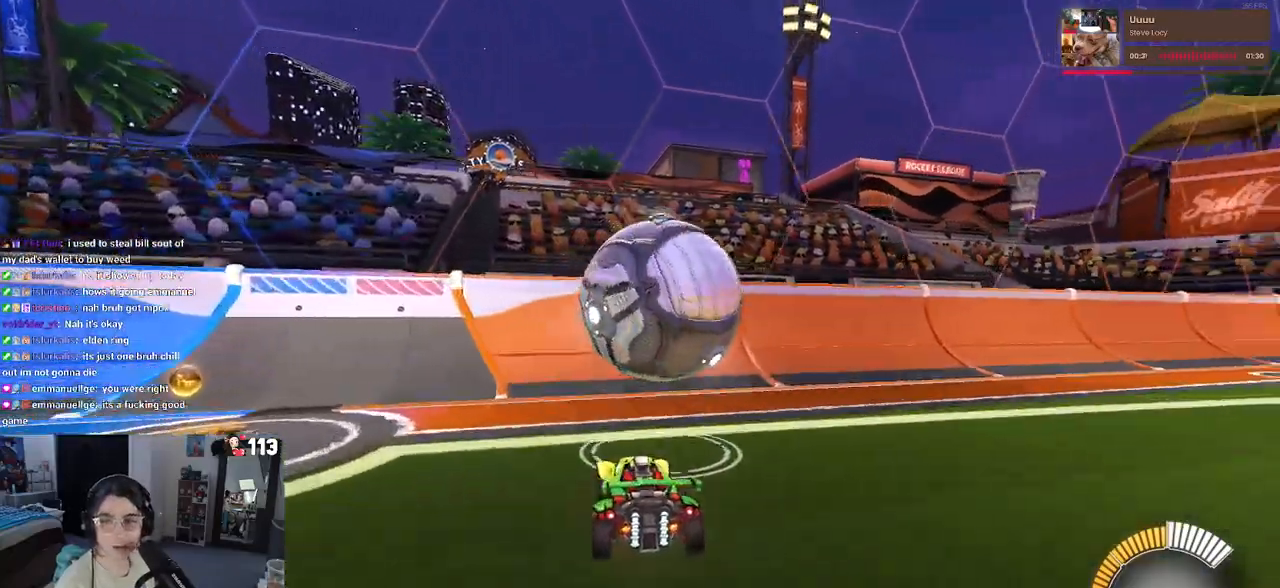
{"buttons": [], "left_stick": "right", "right_stick": "center", "events": [[467, "left_stick", "right"]]}
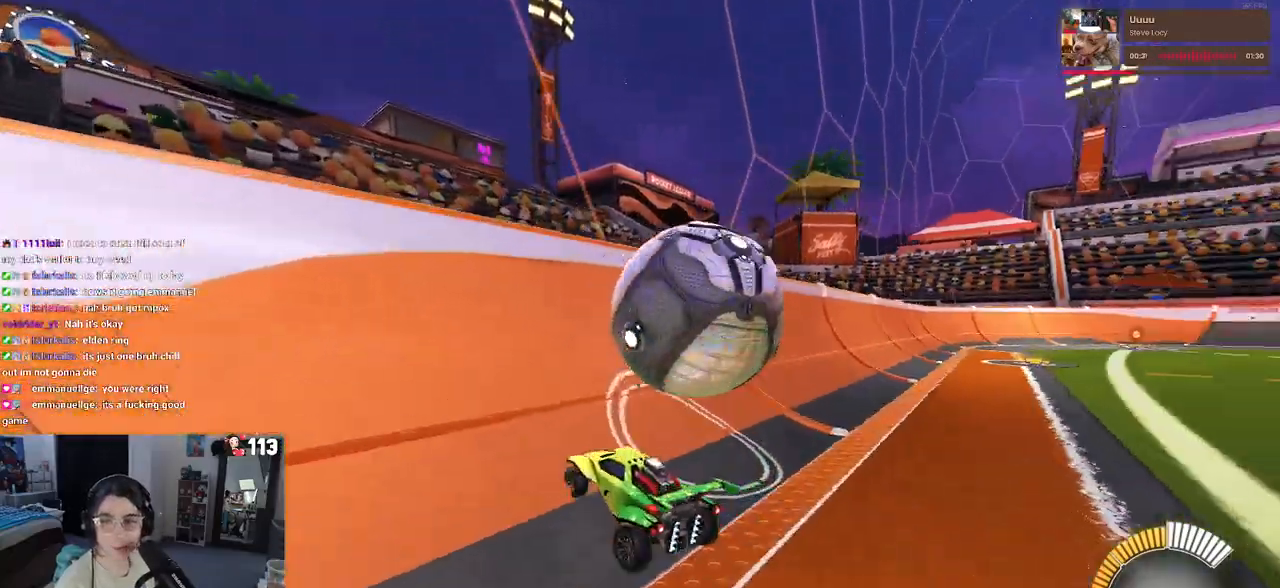
{"buttons": [], "left_stick": "right", "right_stick": "center", "events": []}
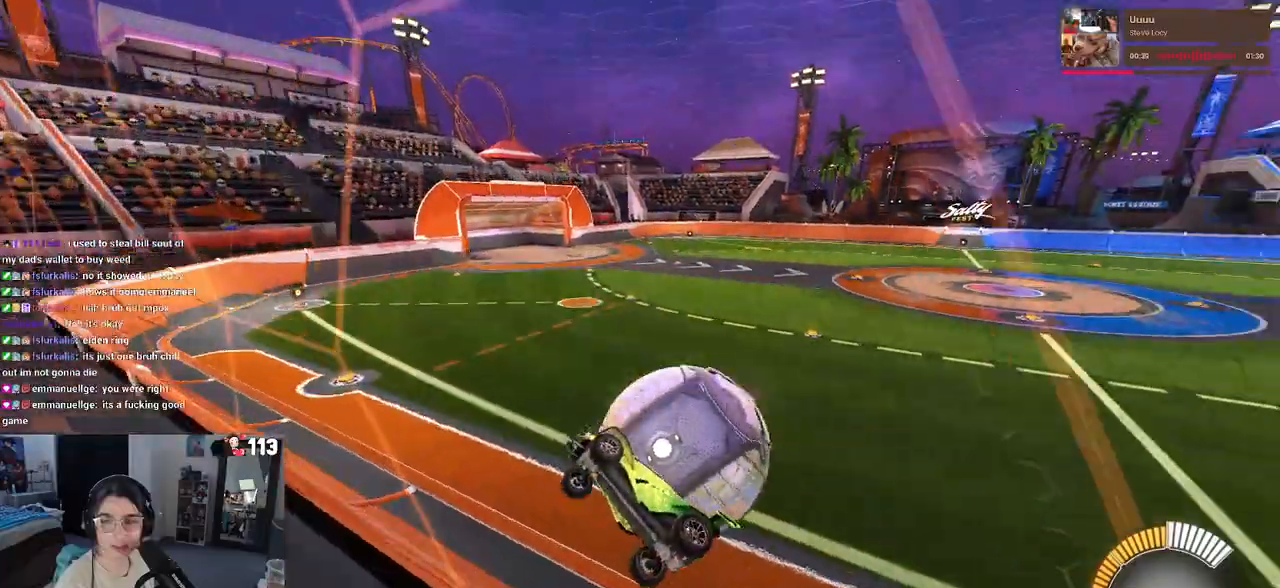
{"buttons": [], "left_stick": "right", "right_stick": "center", "events": [[83, "L2", "down"], [367, "L2", "up"]]}
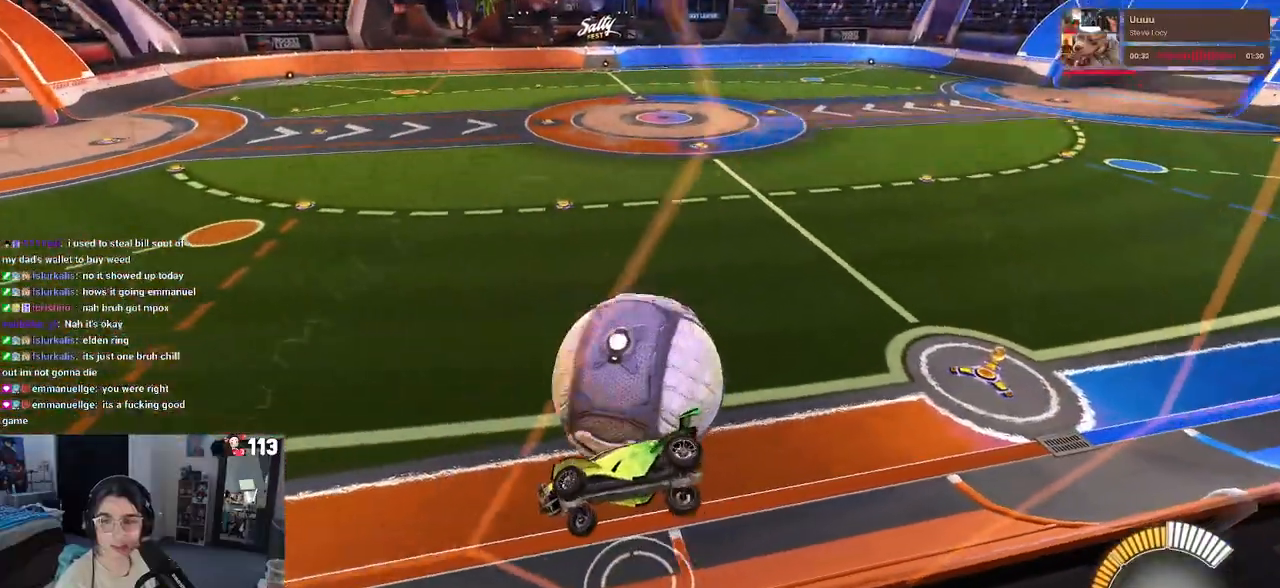
{"buttons": ["L2"], "left_stick": "center", "right_stick": "center", "events": [[467, "L2", "down"], [467, "left_stick", "center"]]}
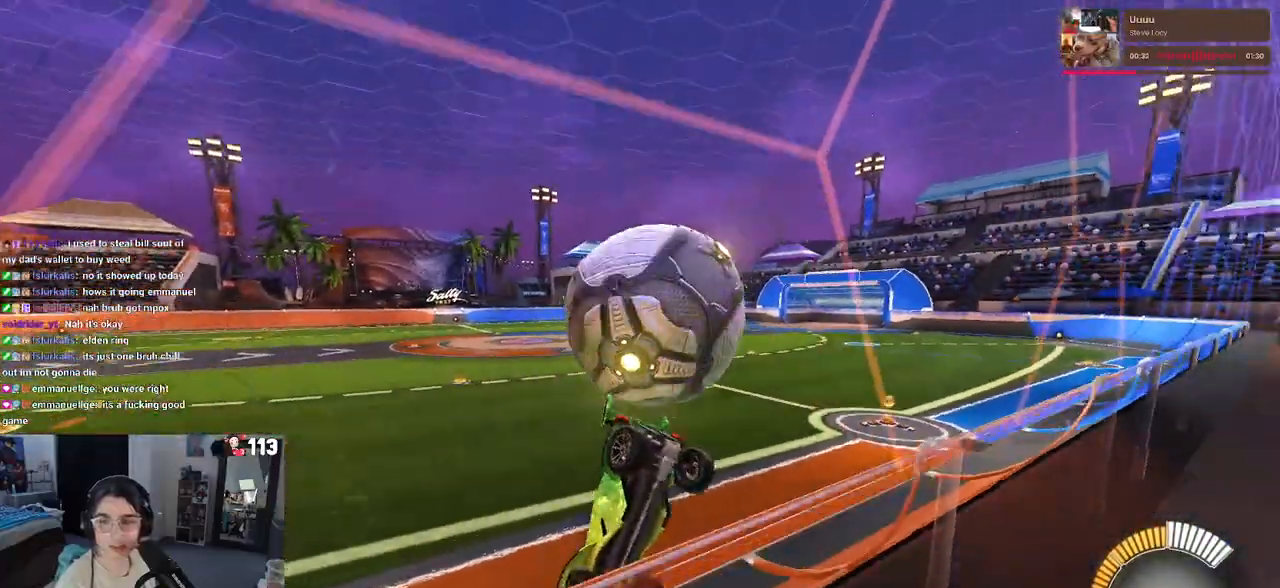
{"buttons": [], "left_stick": "right", "right_stick": "center", "events": [[283, "left_stick", "right"], [350, "L2", "up"]]}
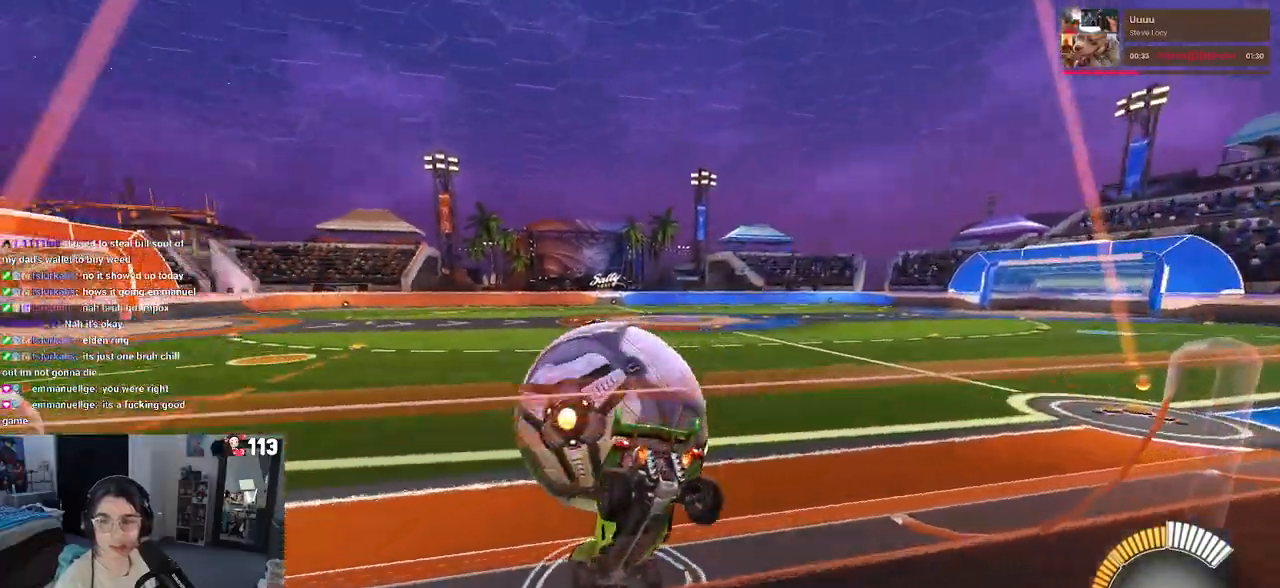
{"buttons": [], "left_stick": "left", "right_stick": "center", "events": [[50, "left_stick", "center"], [467, "left_stick", "left"]]}
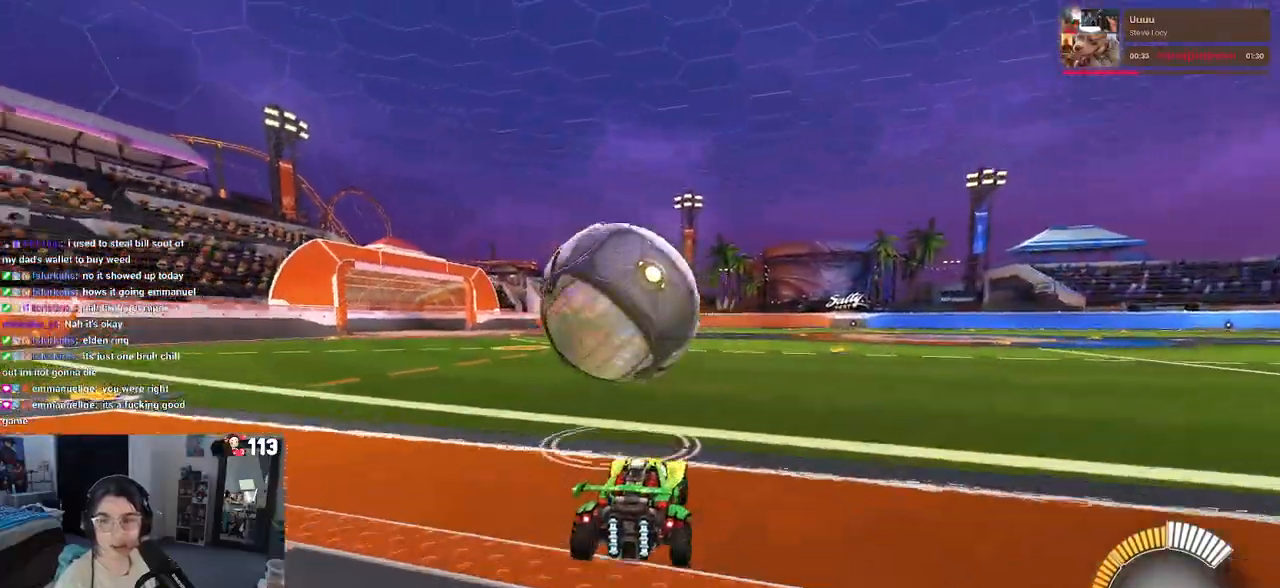
{"buttons": [], "left_stick": "right", "right_stick": "center", "events": [[483, "left_stick", "right"]]}
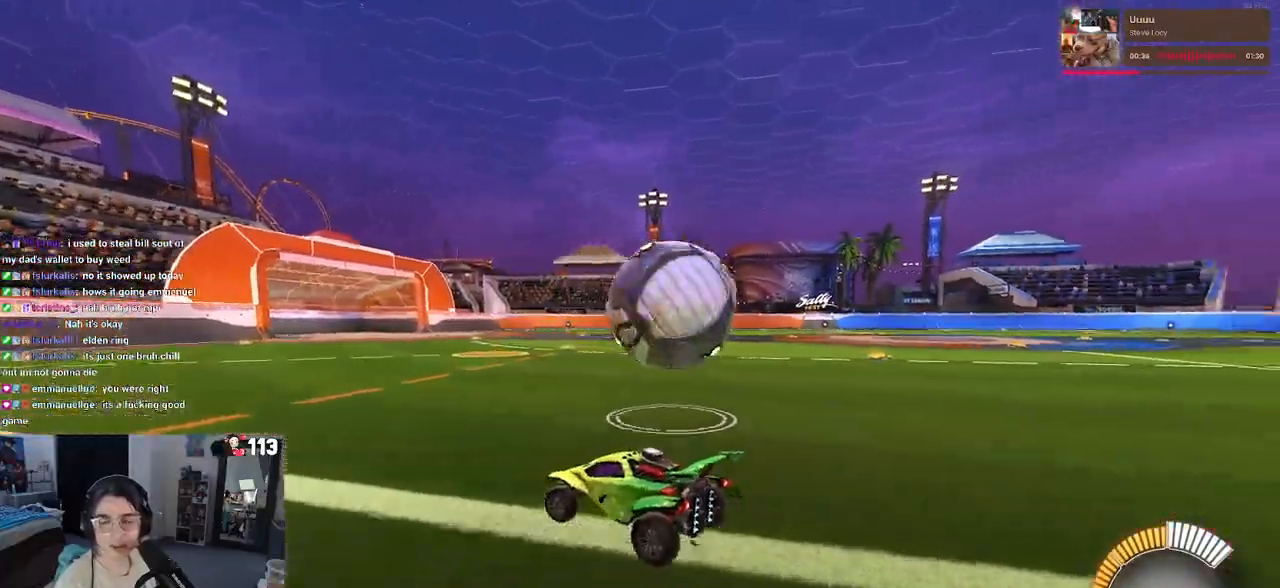
{"buttons": [], "left_stick": "right", "right_stick": "center", "events": []}
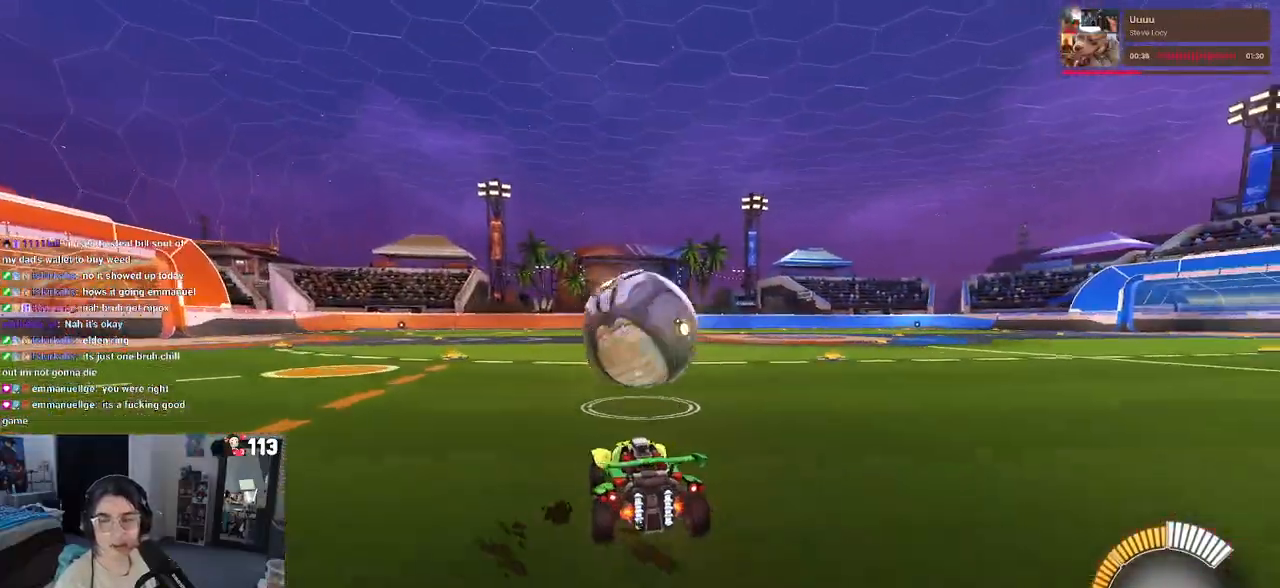
{"buttons": [], "left_stick": "center", "right_stick": "center", "events": [[17, "left_stick", "center"], [83, "left_stick", "left"], [283, "left_stick", "center"]]}
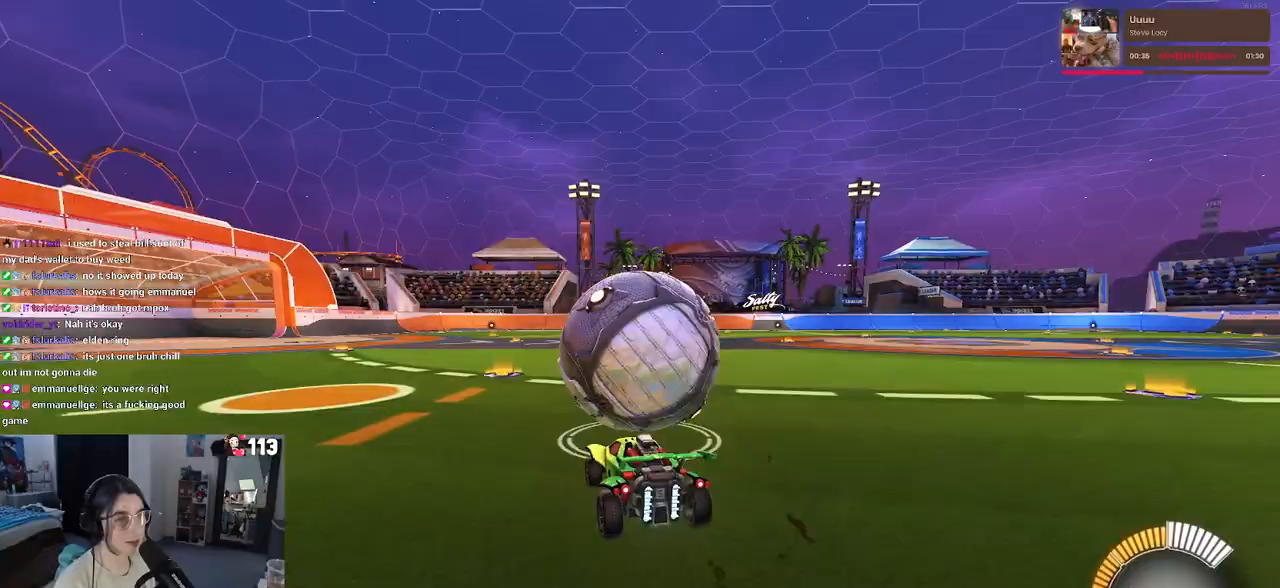
{"buttons": ["R1"], "left_stick": "left", "right_stick": "center", "events": [[200, "R1", "down"], [400, "left_stick", "left"]]}
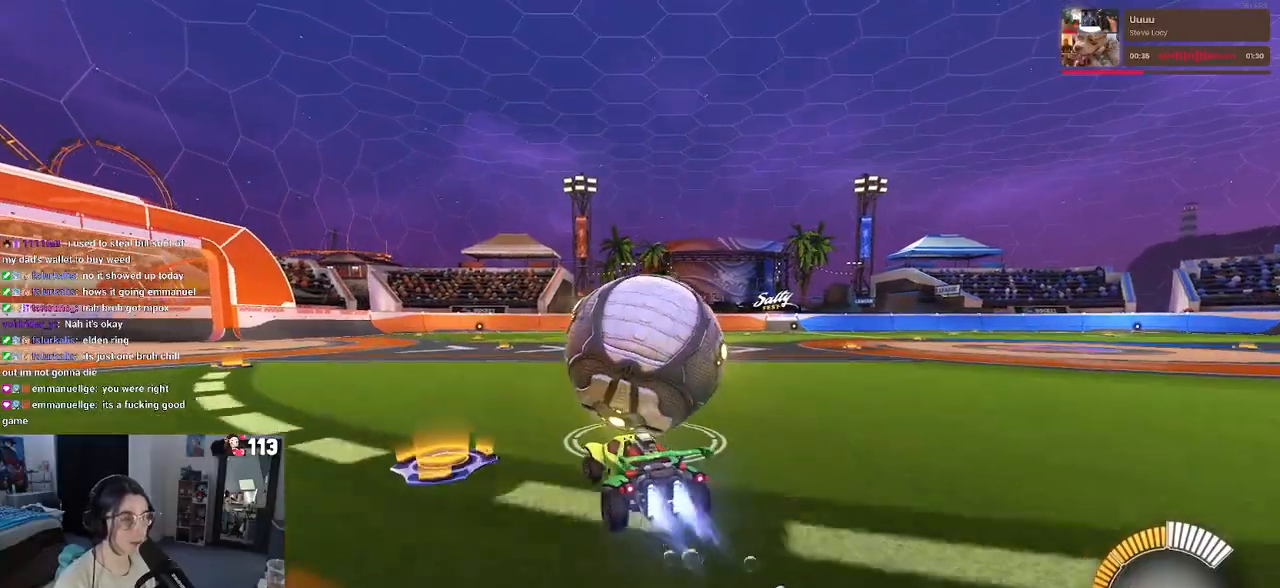
{"buttons": ["SQUARE", "R1"], "left_stick": "down-right", "right_stick": "center", "events": [[83, "CROSS", "down"], [83, "left_stick", "right"], [150, "left_stick", "up-right"], [183, "CROSS", "up"], [233, "CROSS", "down"], [283, "SQUARE", "down"], [300, "CROSS", "up"], [300, "left_stick", "down-right"]]}
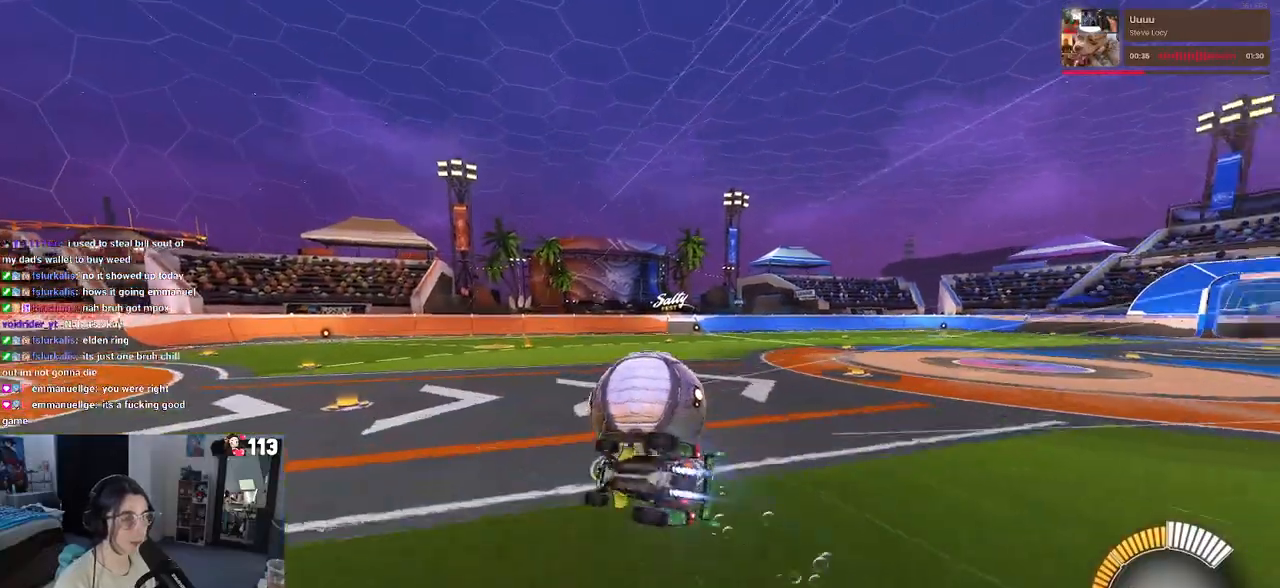
{"buttons": ["SQUARE"], "left_stick": "down-right", "right_stick": "center", "events": [[133, "R1", "up"]]}
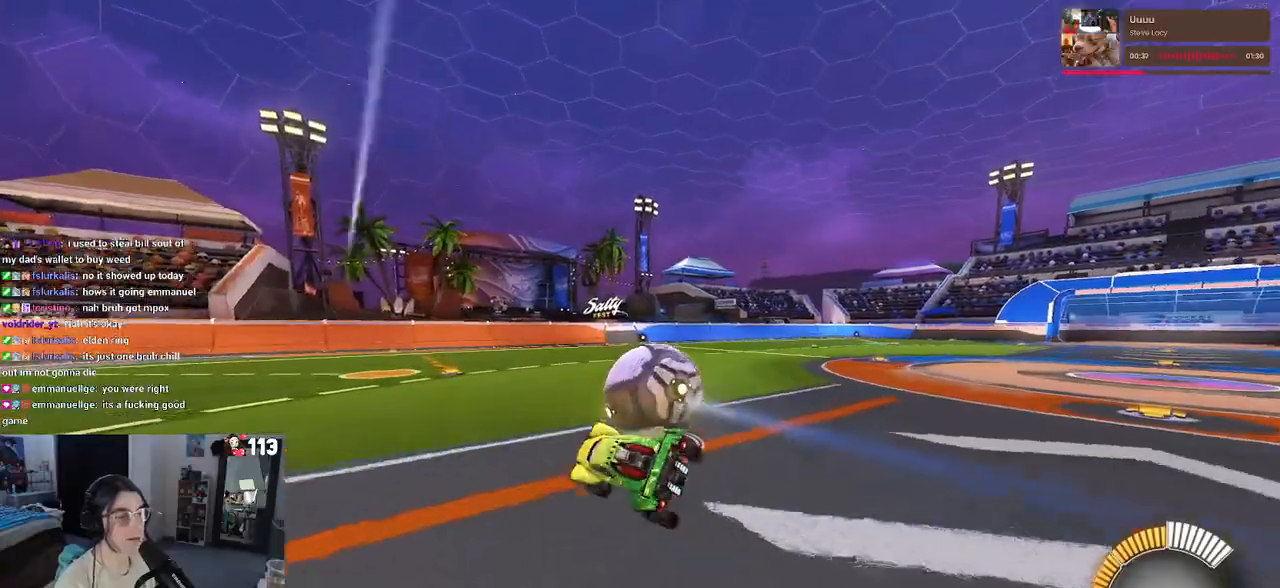
{"buttons": [], "left_stick": "center", "right_stick": "center", "events": [[33, "SQUARE", "up"], [133, "left_stick", "center"], [300, "left_stick", "left"], [450, "left_stick", "center"]]}
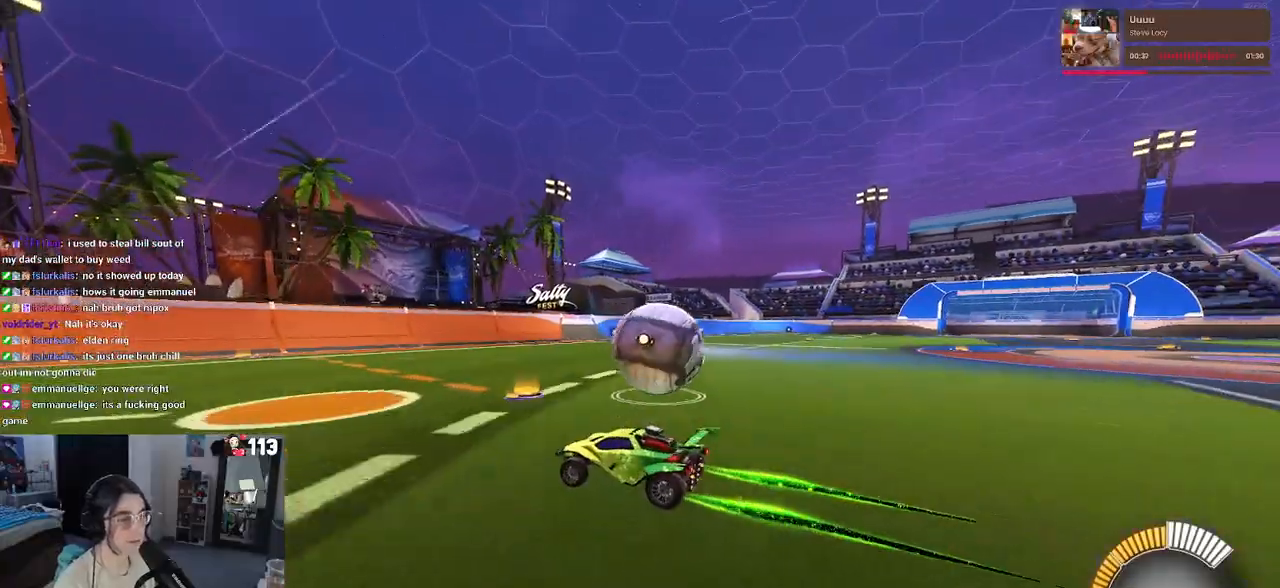
{"buttons": [], "left_stick": "right", "right_stick": "center", "events": [[217, "left_stick", "right"], [283, "L2", "down"], [417, "L2", "up"]]}
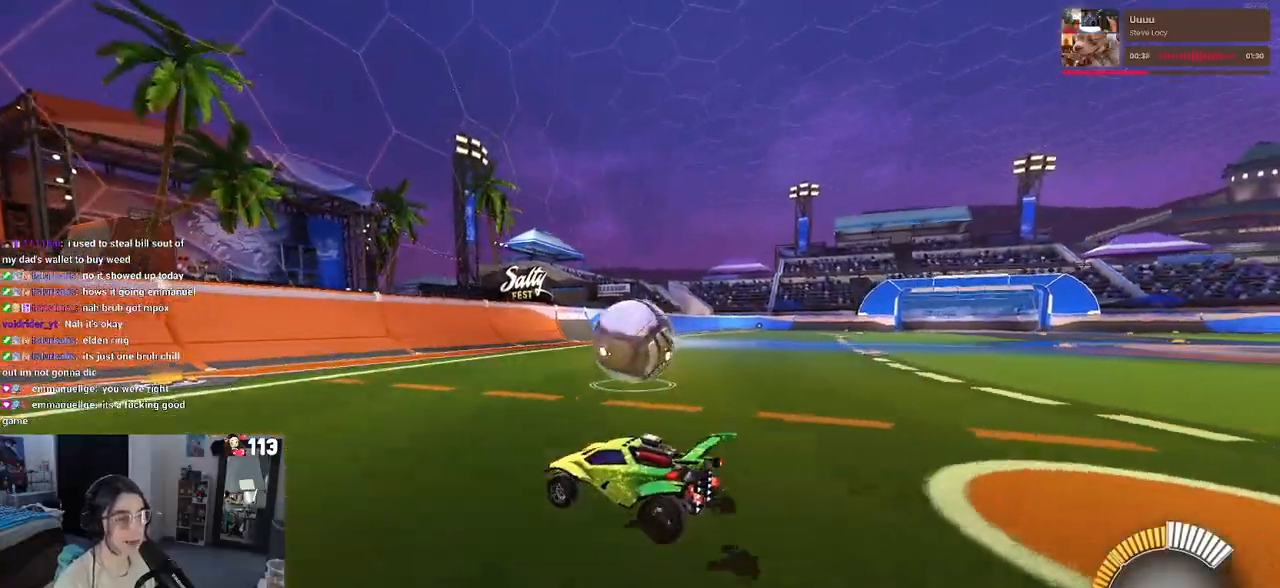
{"buttons": ["R1"], "left_stick": "center", "right_stick": "center", "events": [[50, "left_stick", "center"], [300, "R1", "down"]]}
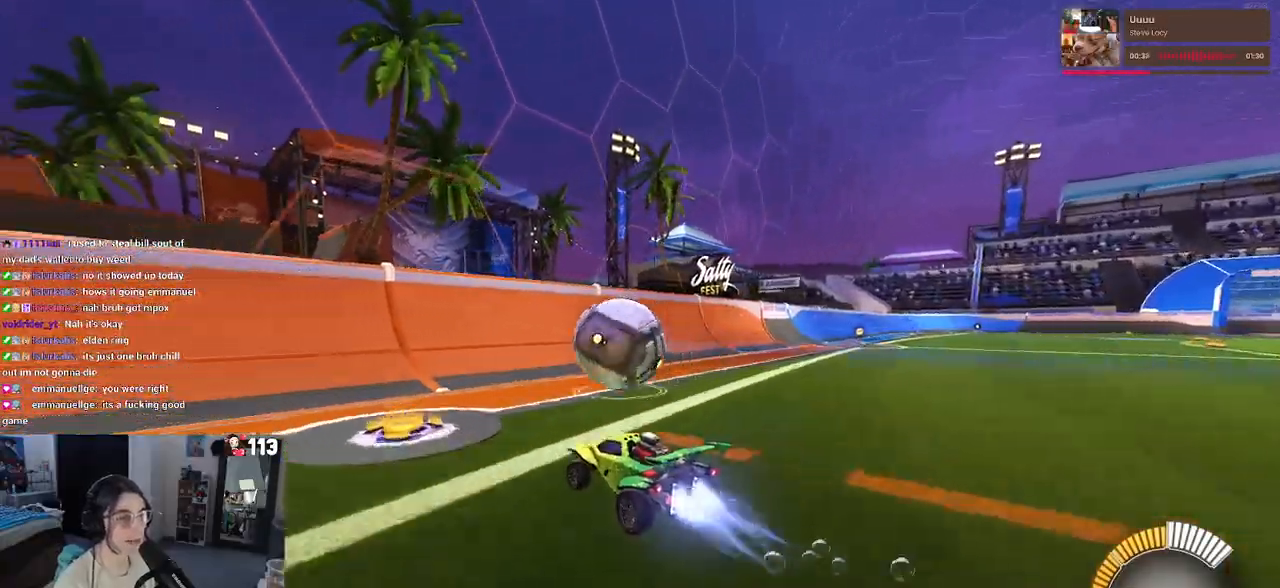
{"buttons": [], "left_stick": "center", "right_stick": "center", "events": [[50, "R1", "up"]]}
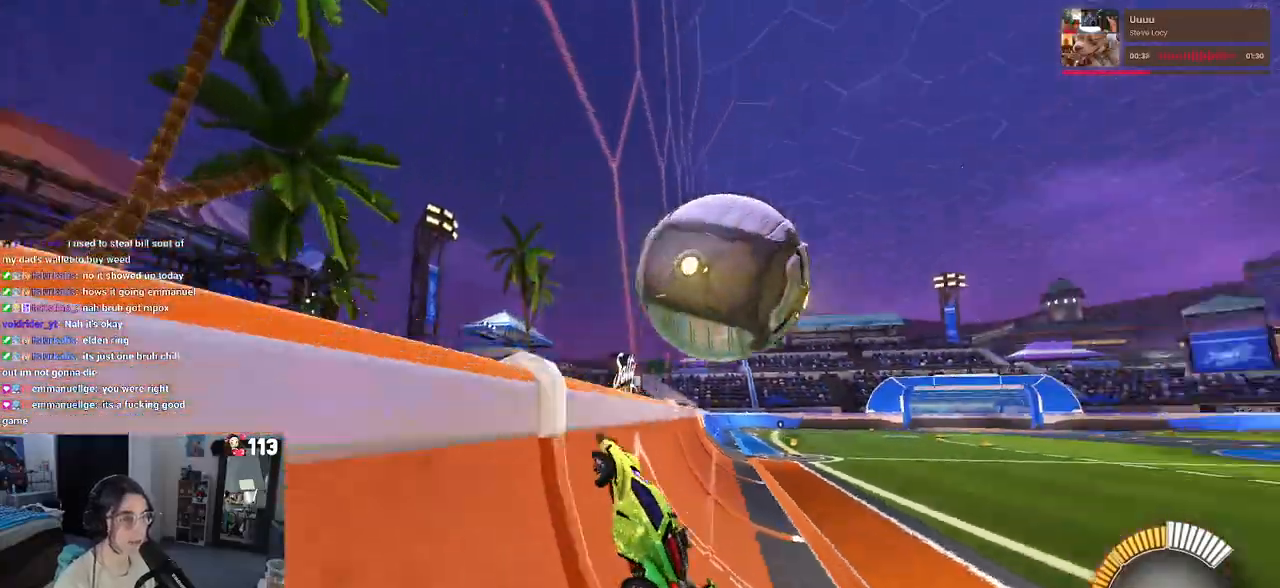
{"buttons": ["L1"], "left_stick": "left", "right_stick": "center", "events": [[117, "left_stick", "right"], [167, "CROSS", "down"], [200, "L1", "down"], [317, "left_stick", "center"], [350, "CROSS", "up"], [433, "left_stick", "left"]]}
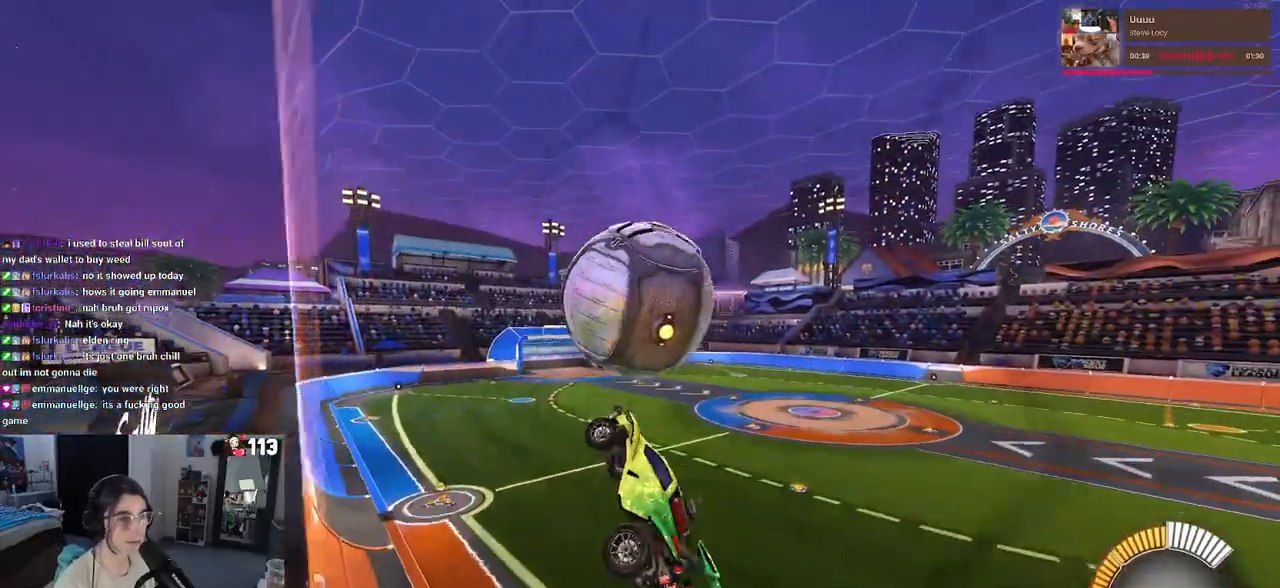
{"buttons": ["L1", "R1"], "left_stick": "left", "right_stick": "center", "events": [[117, "R1", "down"], [117, "left_stick", "center"], [217, "left_stick", "right"], [283, "R1", "up"], [283, "left_stick", "up"], [400, "left_stick", "left"], [500, "R1", "down"]]}
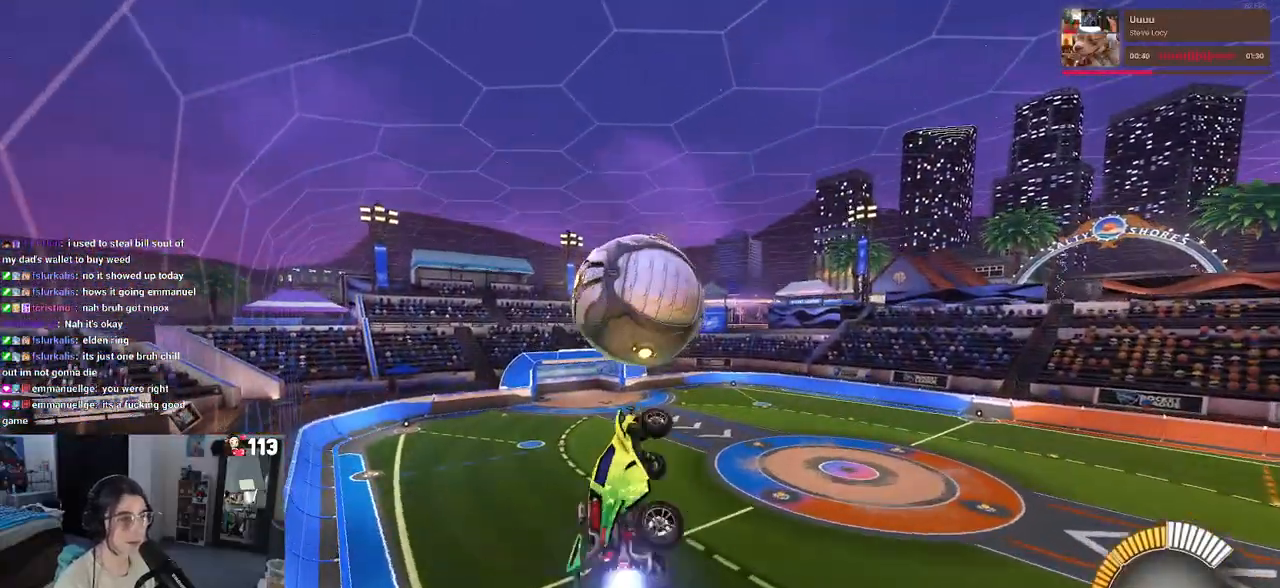
{"buttons": ["R1"], "left_stick": "right", "right_stick": "center", "events": [[50, "left_stick", "down-left"], [200, "L1", "up"], [333, "left_stick", "down-right"], [500, "left_stick", "right"]]}
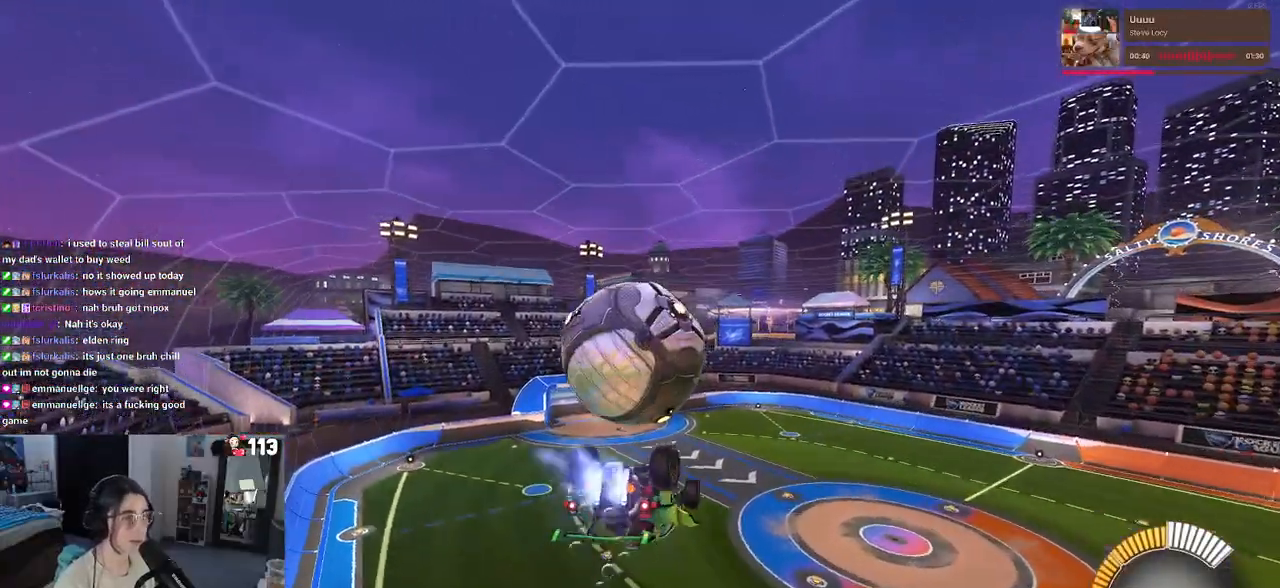
{"buttons": ["L1"], "left_stick": "up", "right_stick": "center", "events": [[50, "R1", "up"], [183, "left_stick", "up-right"], [367, "left_stick", "up"], [383, "L1", "down"]]}
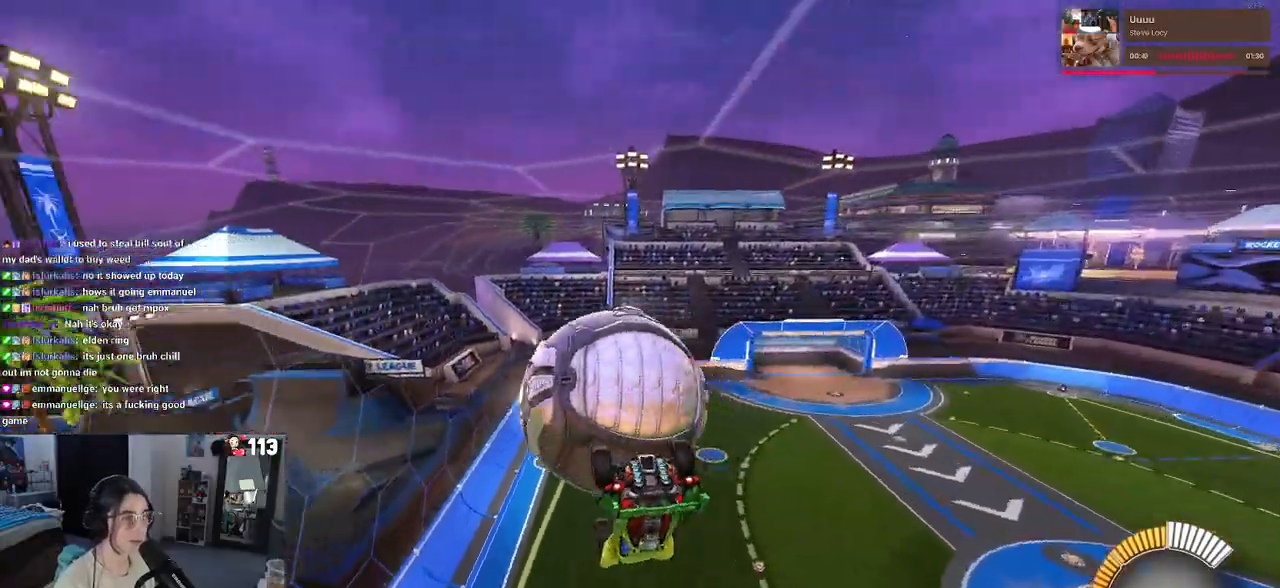
{"buttons": ["L1"], "left_stick": "right", "right_stick": "center", "events": [[67, "left_stick", "up-left"], [183, "left_stick", "left"], [300, "left_stick", "down-left"], [500, "left_stick", "right"]]}
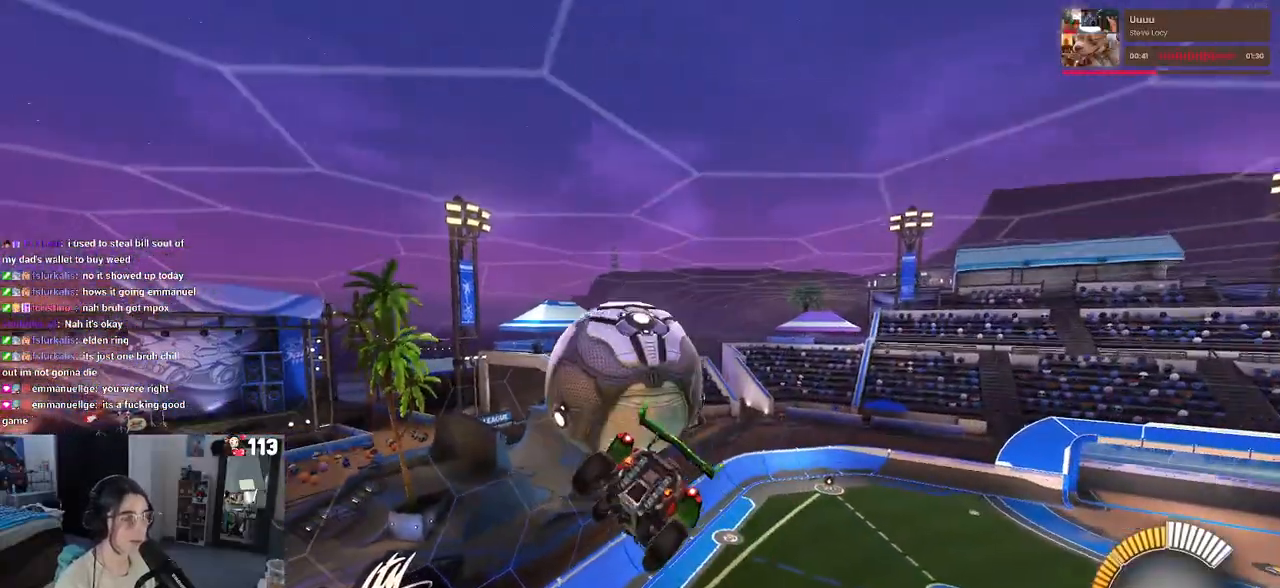
{"buttons": ["R1"], "left_stick": "down", "right_stick": "center", "events": [[83, "R1", "down"], [200, "left_stick", "up"], [250, "L1", "up"], [250, "left_stick", "up-left"], [300, "CROSS", "down"], [417, "left_stick", "down"], [433, "CROSS", "up"]]}
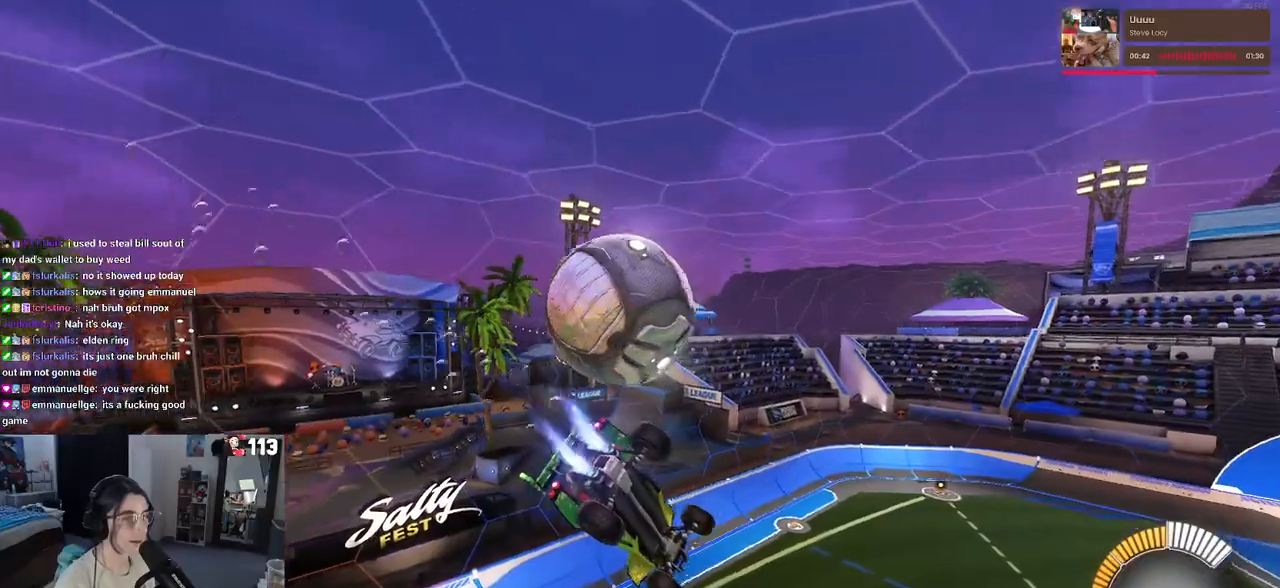
{"buttons": [], "left_stick": "down-left", "right_stick": "center", "events": [[183, "R1", "up"], [250, "left_stick", "down-left"]]}
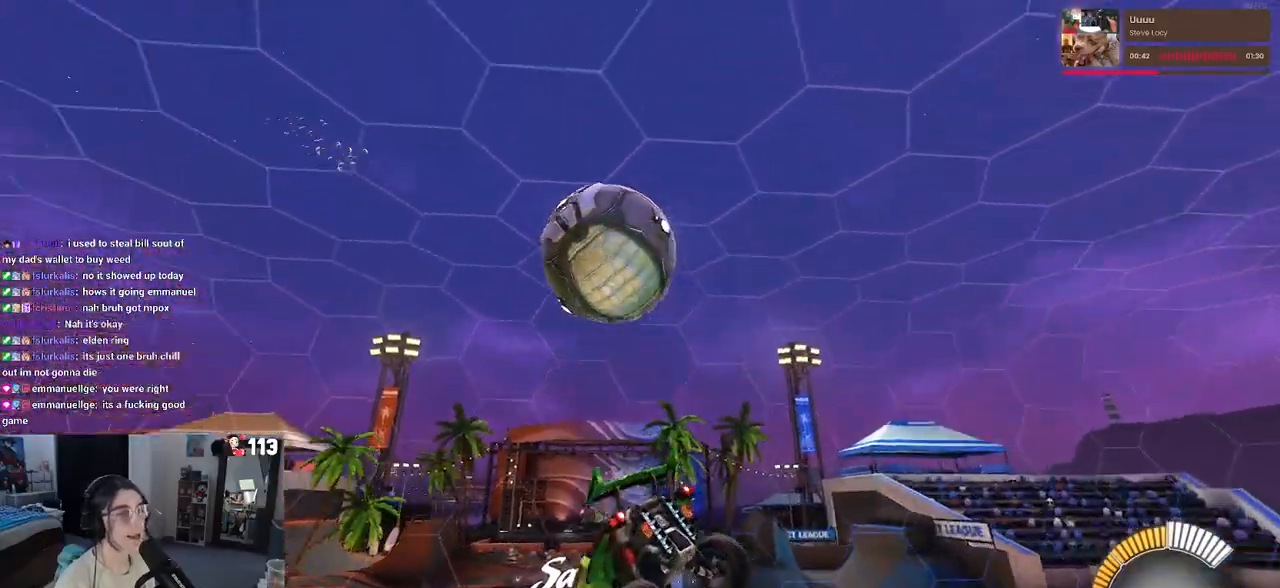
{"buttons": [], "left_stick": "center", "right_stick": "center", "events": [[150, "left_stick", "right"], [200, "left_stick", "up-right"], [433, "left_stick", "center"]]}
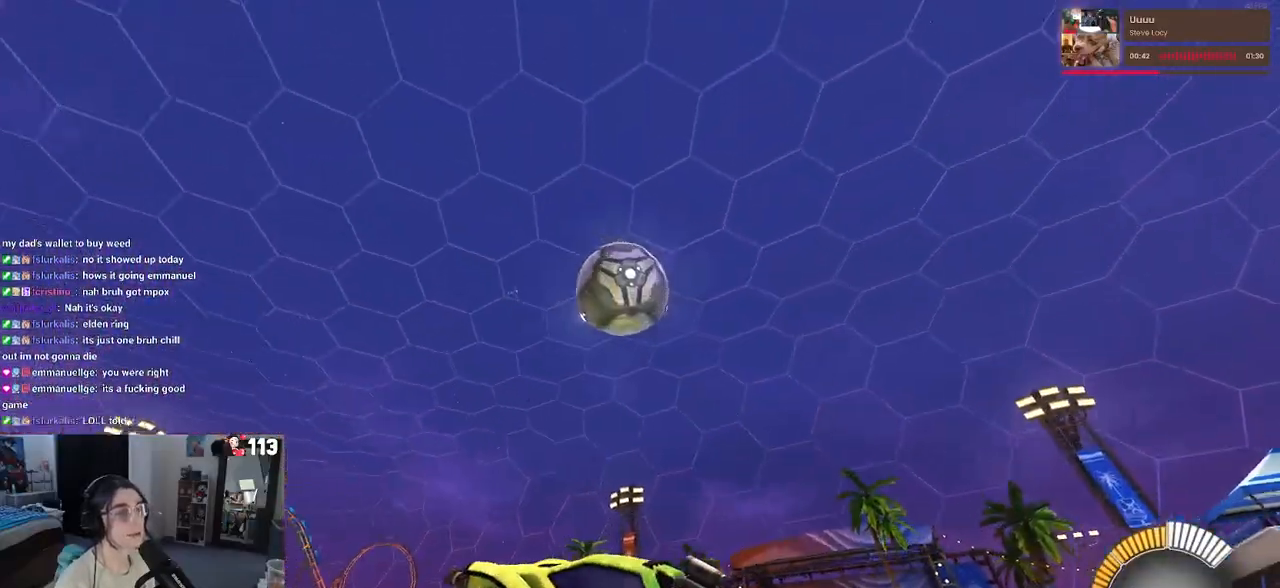
{"buttons": ["CROSS"], "left_stick": "down-right", "right_stick": "center", "events": [[383, "CROSS", "down"], [383, "left_stick", "down-right"]]}
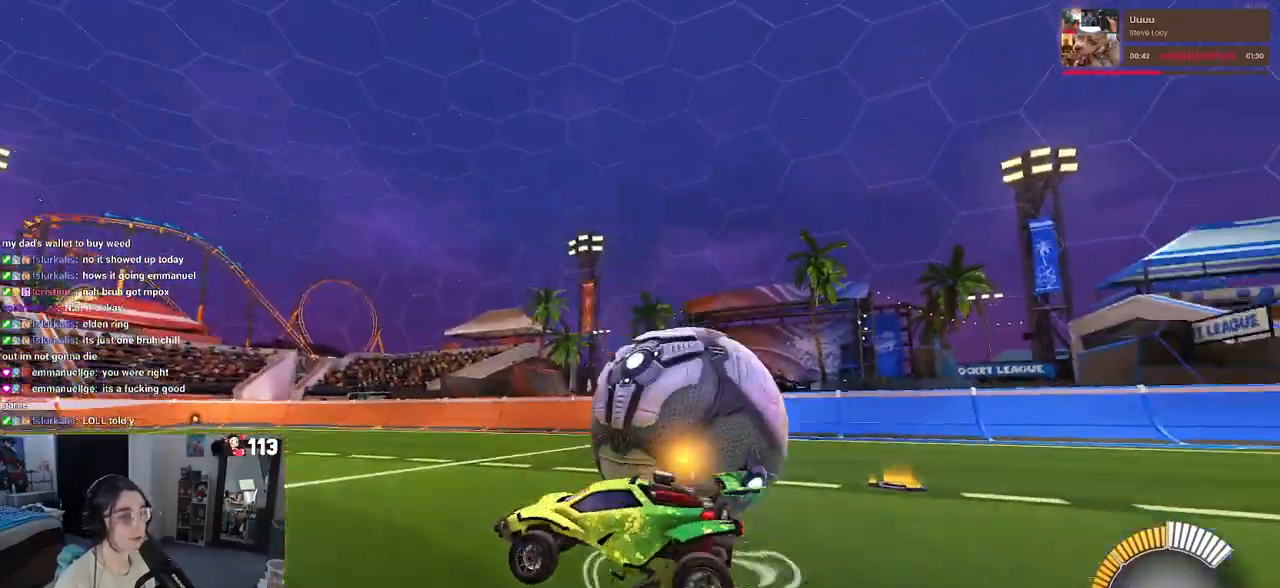
{"buttons": [], "left_stick": "up-left", "right_stick": "center", "events": [[67, "CROSS", "up"], [317, "left_stick", "up-right"], [367, "left_stick", "up-left"]]}